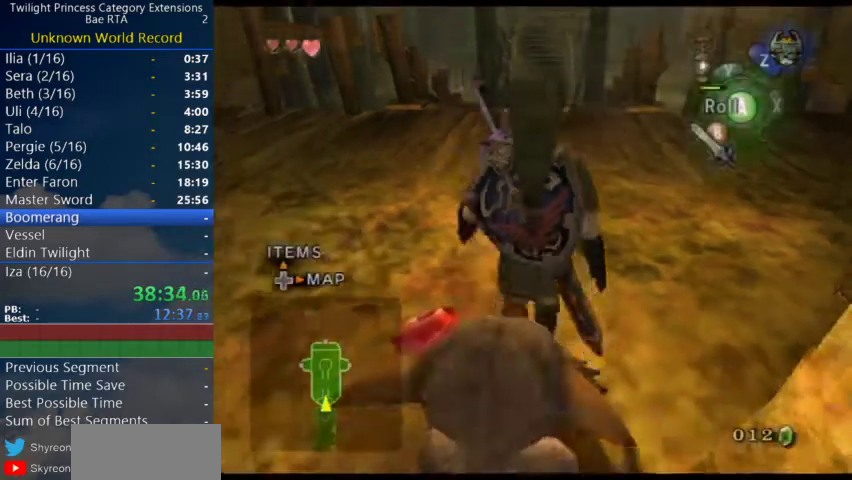
Gameplay with a controller (Nintendo layout); each line is a JSON object with the inputs held at the frame after it. "events" lists button and stick changes between this image and that frame as [ms after this image, input, new state], when the widget could be followed in between. Not read: L3 R3.
{"buttons": ["A"], "left_stick": "up", "right_stick": "center"}
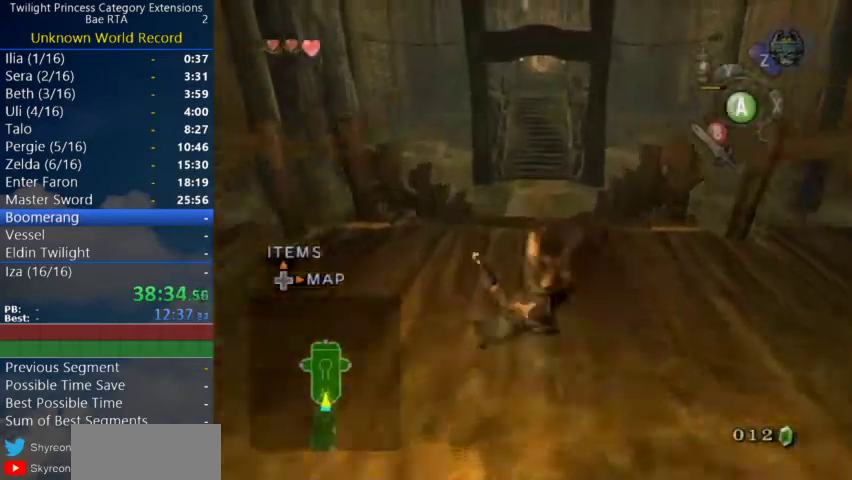
{"buttons": [], "left_stick": "up", "right_stick": "down"}
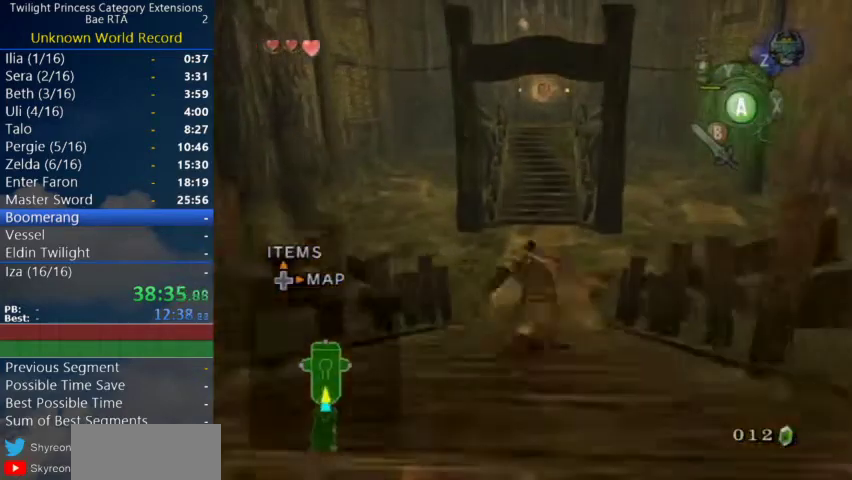
{"buttons": ["A"], "left_stick": "up", "right_stick": "center"}
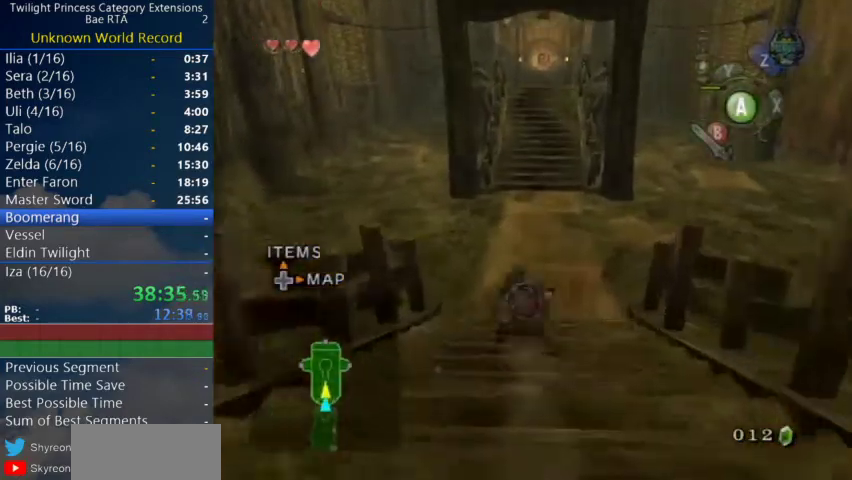
{"buttons": [], "left_stick": "up", "right_stick": "center"}
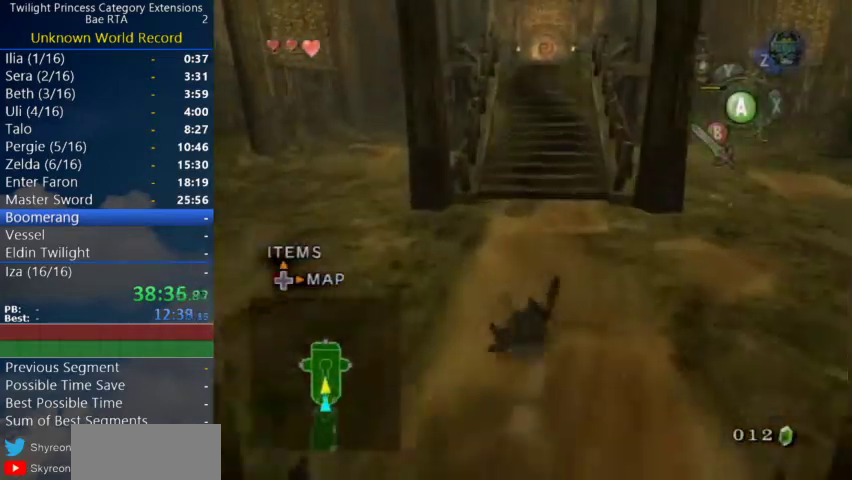
{"buttons": [], "left_stick": "up", "right_stick": "center", "events": [[200, "A", "down"], [500, "A", "up"]]}
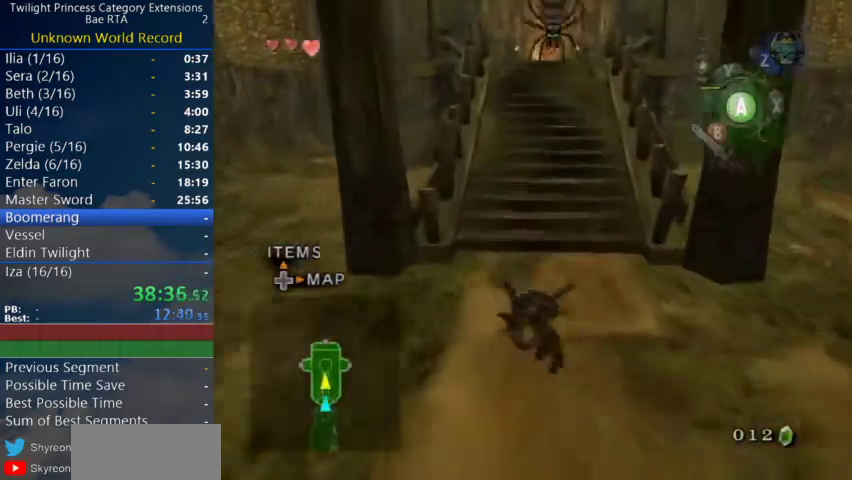
{"buttons": ["A"], "left_stick": "up", "right_stick": "center", "events": [[433, "A", "down"]]}
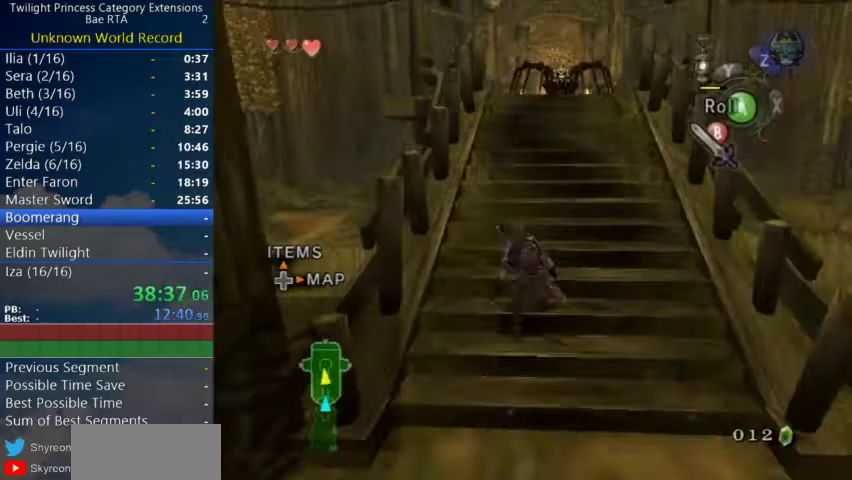
{"buttons": ["A"], "left_stick": "up", "right_stick": "center", "events": []}
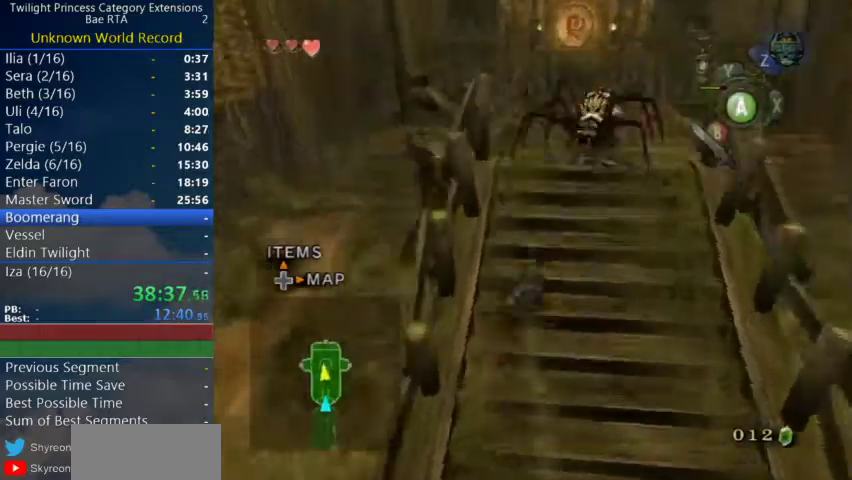
{"buttons": [], "left_stick": "left", "right_stick": "center"}
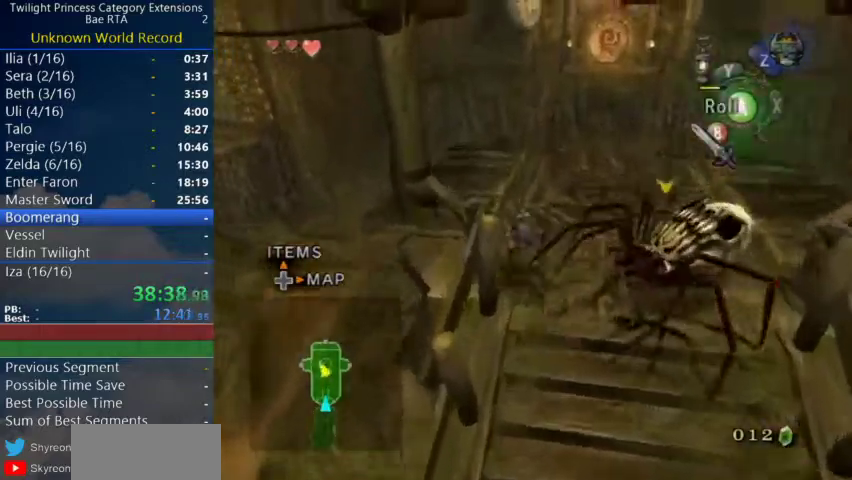
{"buttons": [], "left_stick": "right", "right_stick": "center"}
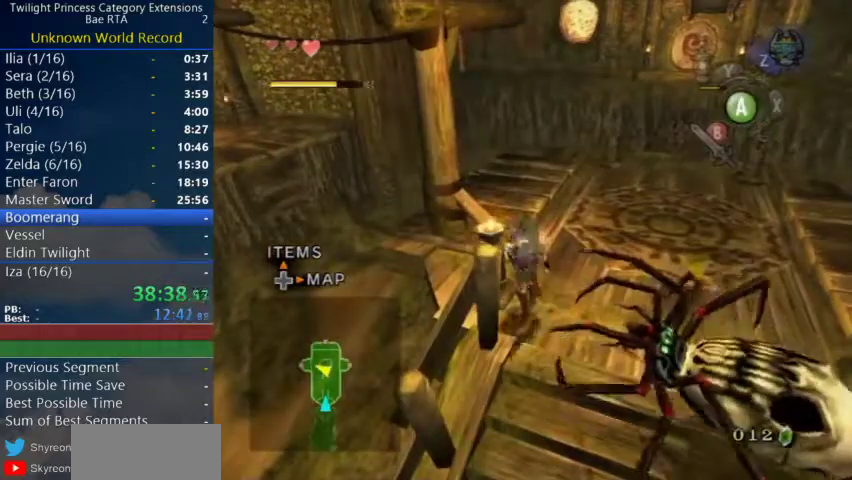
{"buttons": [], "left_stick": "up-right", "right_stick": "right", "events": [[67, "A", "down"], [167, "A", "up"], [300, "right_stick", "right"], [367, "left_stick", "up-right"]]}
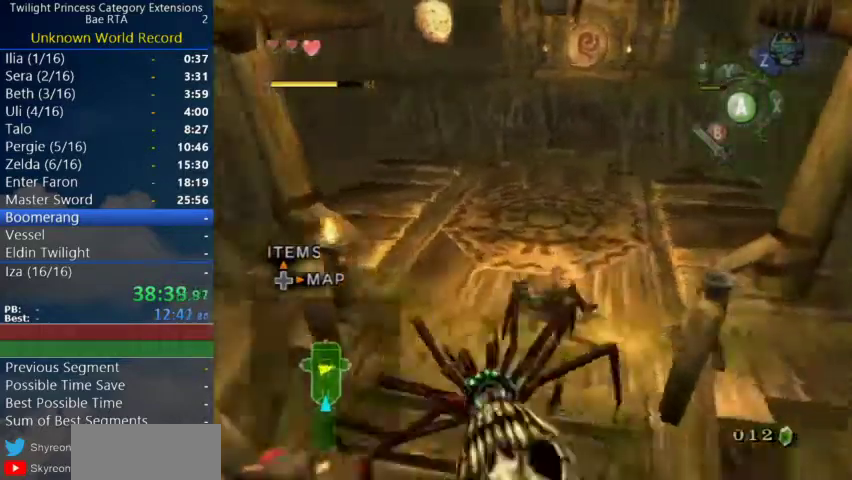
{"buttons": [], "left_stick": "up", "right_stick": "center"}
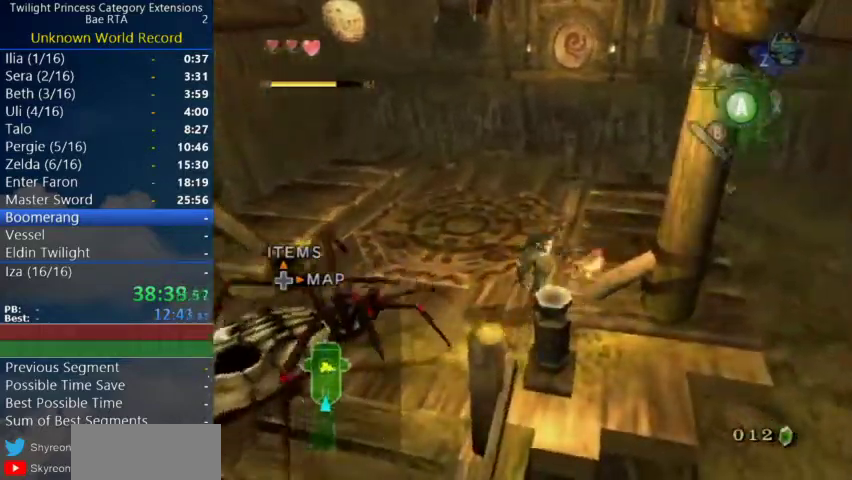
{"buttons": ["A"], "left_stick": "up", "right_stick": "center"}
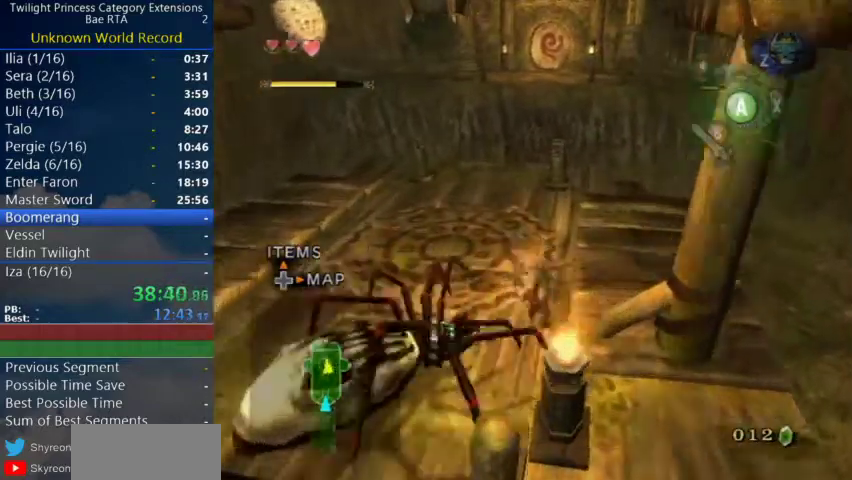
{"buttons": [], "left_stick": "up", "right_stick": "center"}
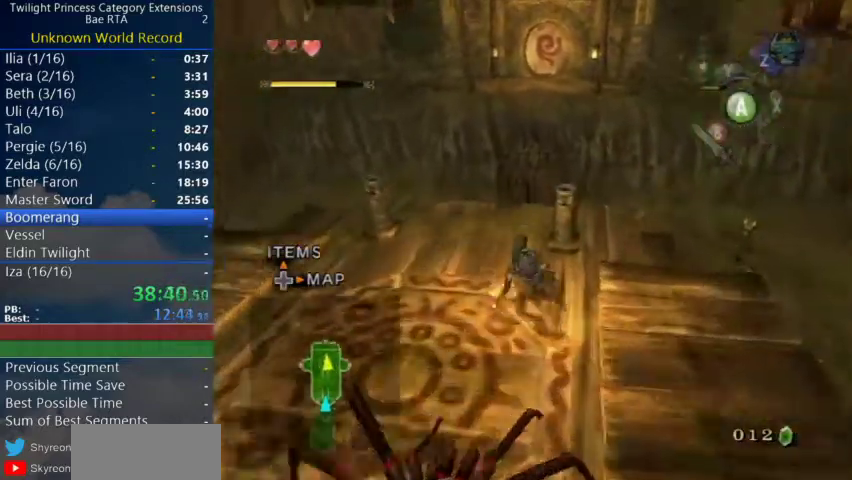
{"buttons": ["L1"], "left_stick": "left", "right_stick": "center"}
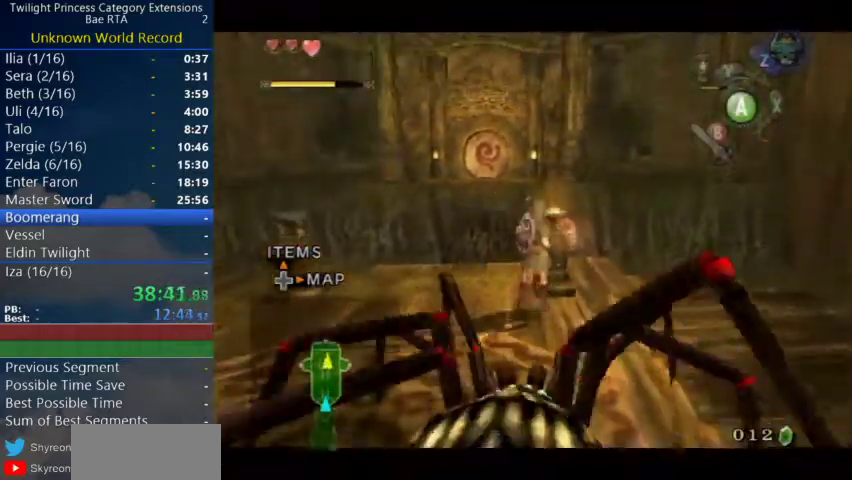
{"buttons": ["L1"], "left_stick": "up-left", "right_stick": "center"}
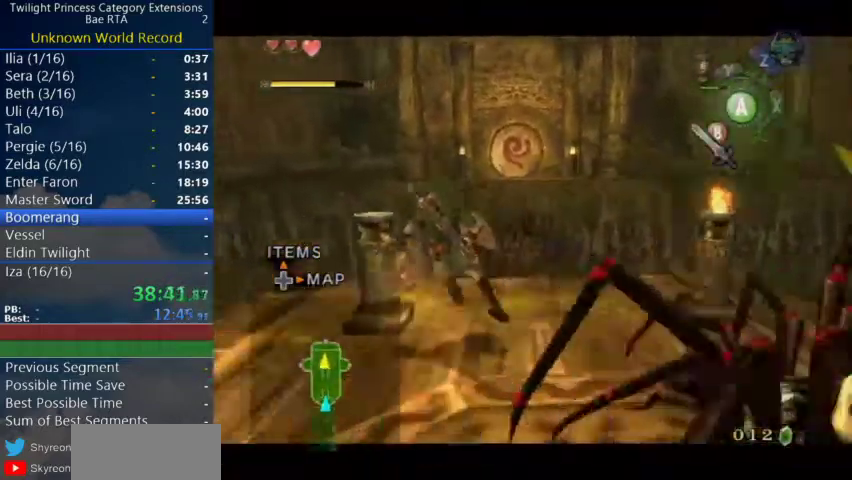
{"buttons": [], "left_stick": "center", "right_stick": "center", "events": [[133, "Y", "down"], [200, "left_stick", "center"], [300, "Y", "up"], [500, "L1", "up"]]}
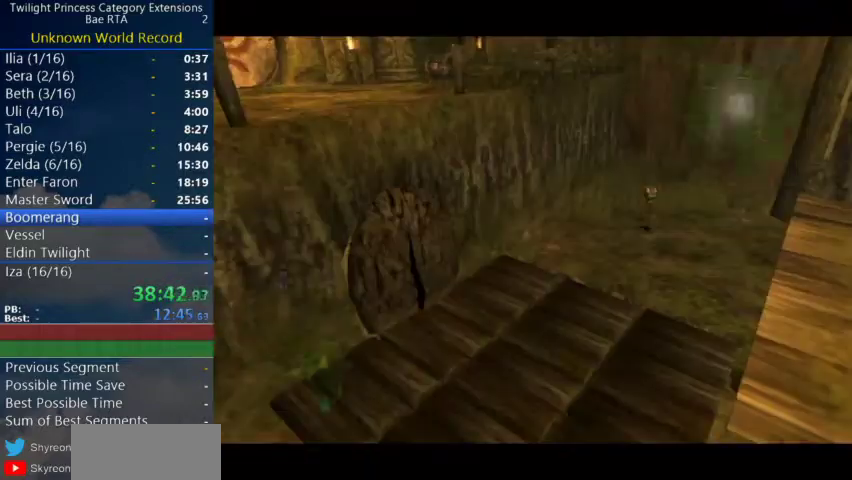
{"buttons": [], "left_stick": "center", "right_stick": "center", "events": []}
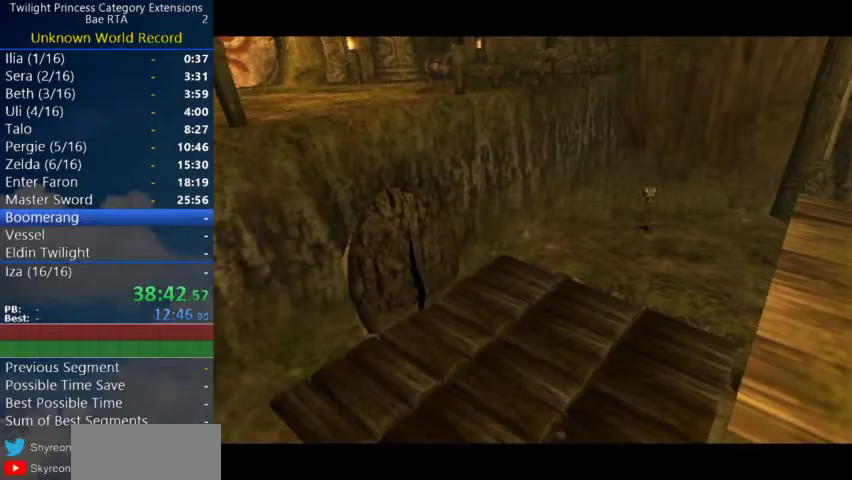
{"buttons": [], "left_stick": "center", "right_stick": "center", "events": []}
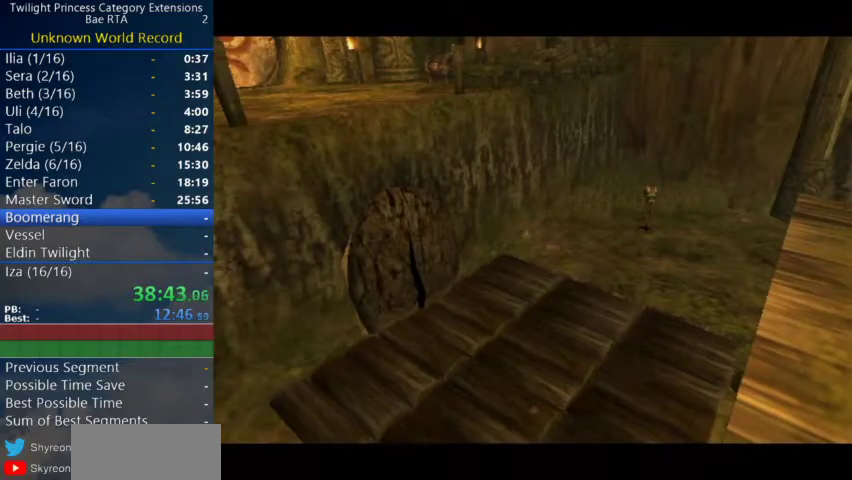
{"buttons": [], "left_stick": "center", "right_stick": "center", "events": []}
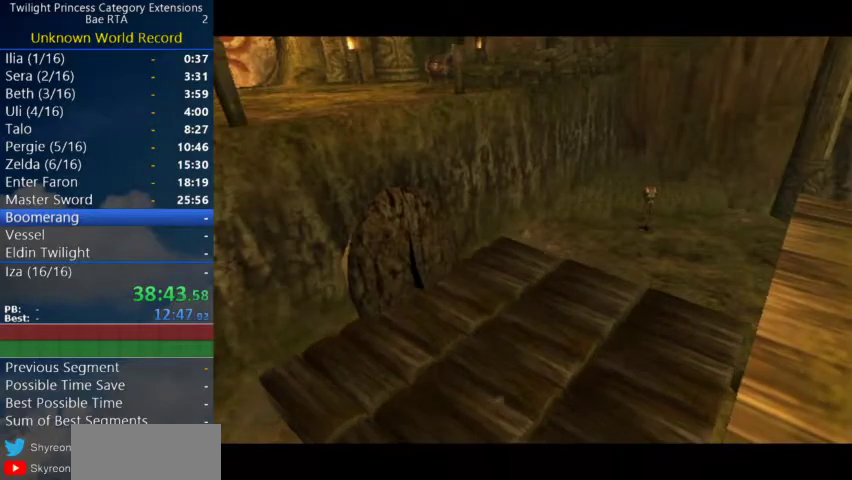
{"buttons": [], "left_stick": "center", "right_stick": "center", "events": []}
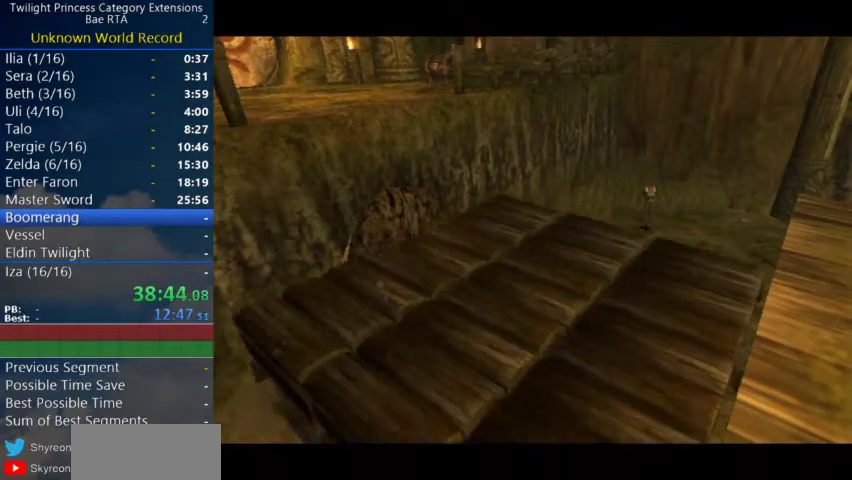
{"buttons": [], "left_stick": "center", "right_stick": "center", "events": []}
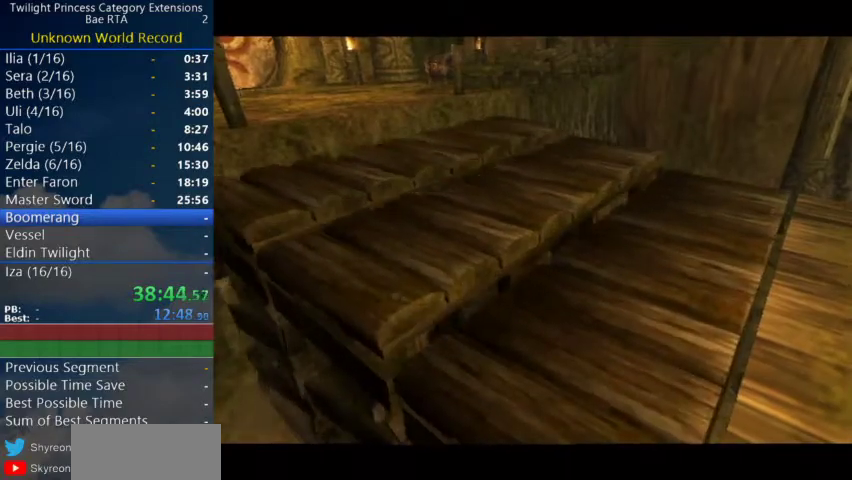
{"buttons": [], "left_stick": "up-left", "right_stick": "center", "events": [[400, "left_stick", "up-left"]]}
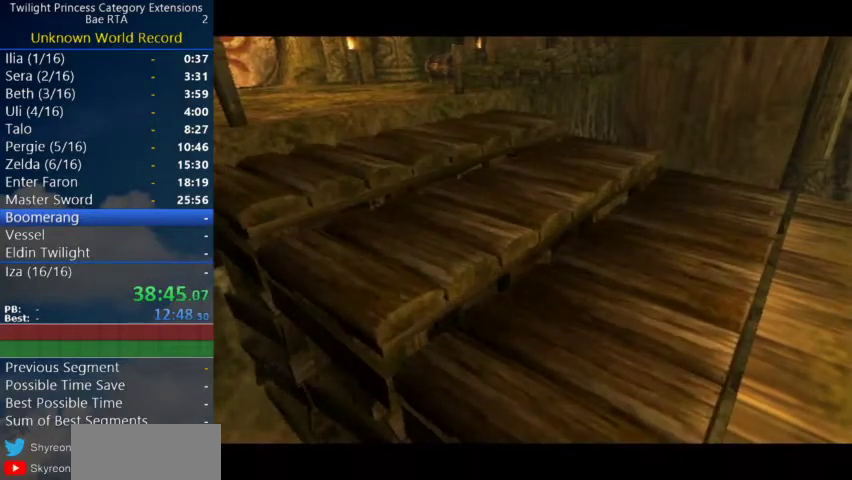
{"buttons": [], "left_stick": "up-left", "right_stick": "center", "events": []}
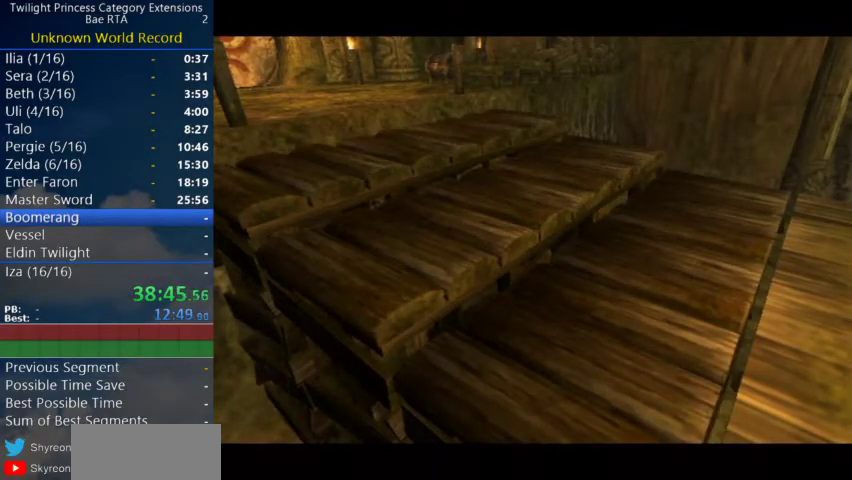
{"buttons": ["A"], "left_stick": "up-left", "right_stick": "center", "events": [[67, "A", "down"], [267, "A", "up"], [333, "A", "down"], [400, "A", "up"], [467, "A", "down"]]}
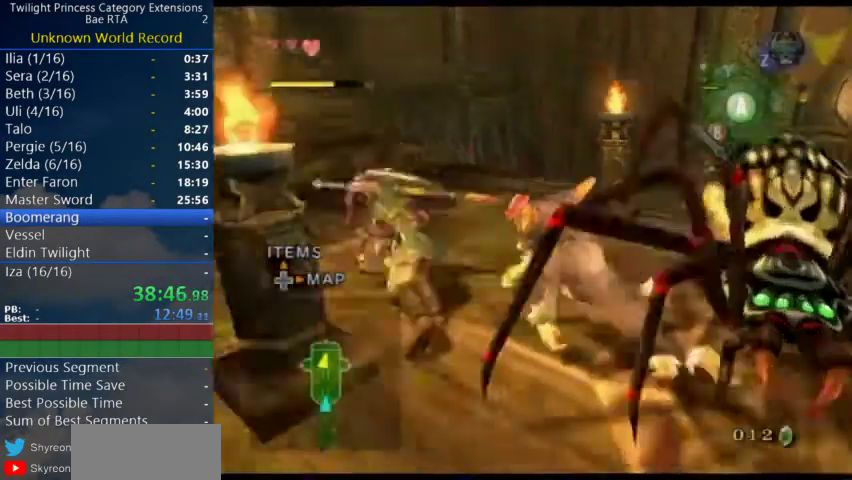
{"buttons": ["A"], "left_stick": "up-left", "right_stick": "center"}
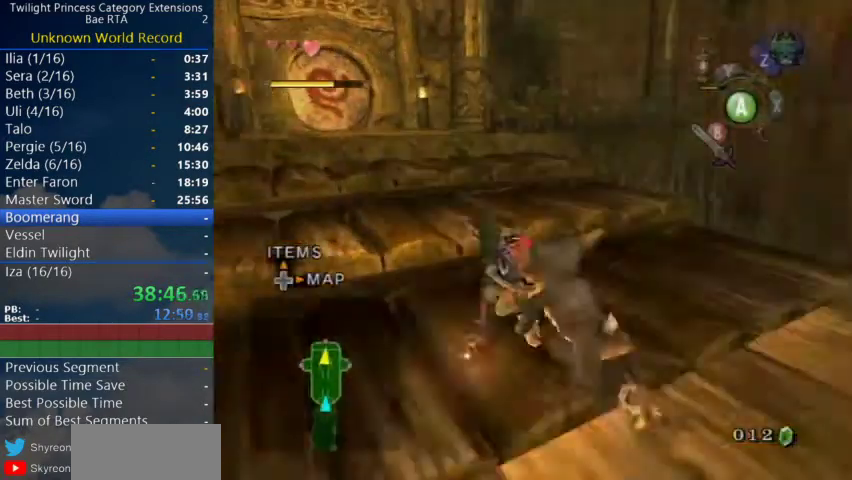
{"buttons": [], "left_stick": "up-left", "right_stick": "center"}